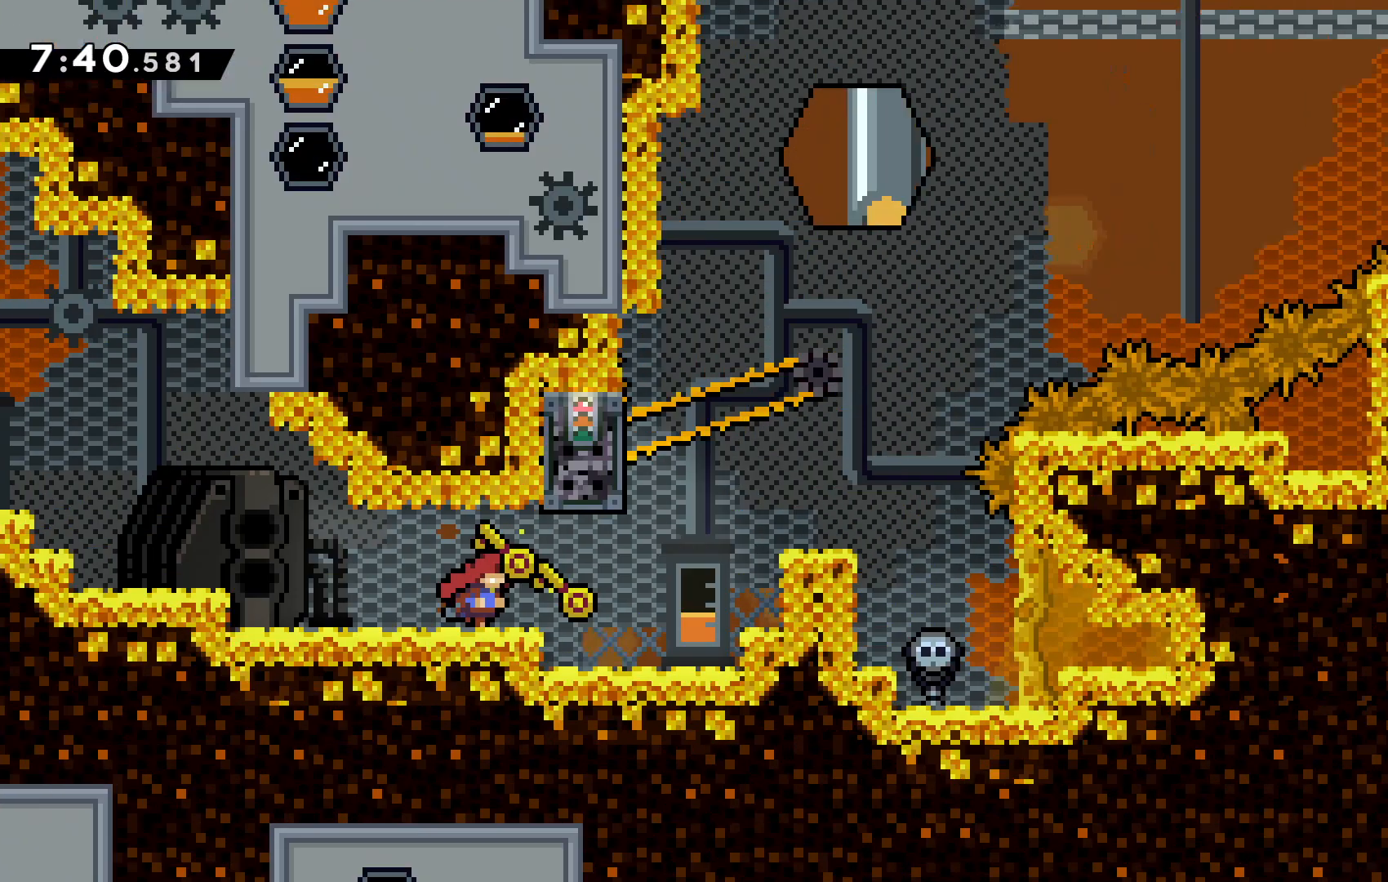
Gameplay with keyboard; each line is a JSON object with the keys held at the frame after it. "events" lists presses ("down") and releases ("up") of "c", "down", "escape", "left", "right", "tilde", "up", "x" and "z" between this image and that frame as [ms after this image, input, new state], when the widget could be followed in between. No other keys are recorded. Mouse input is not recorded.
{"keys": [], "events": [[67, "right", "up"]]}
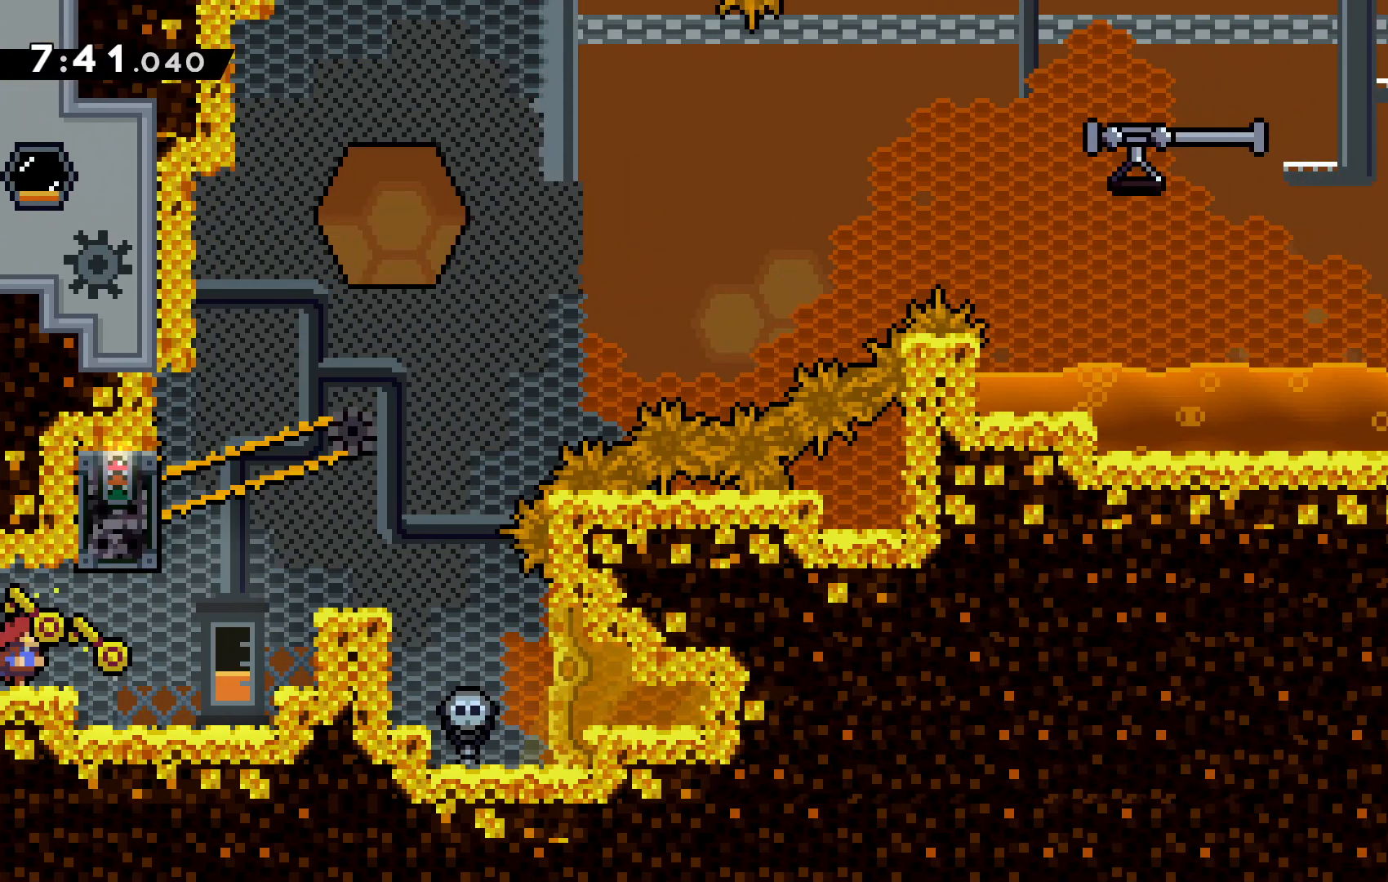
{"keys": [], "events": []}
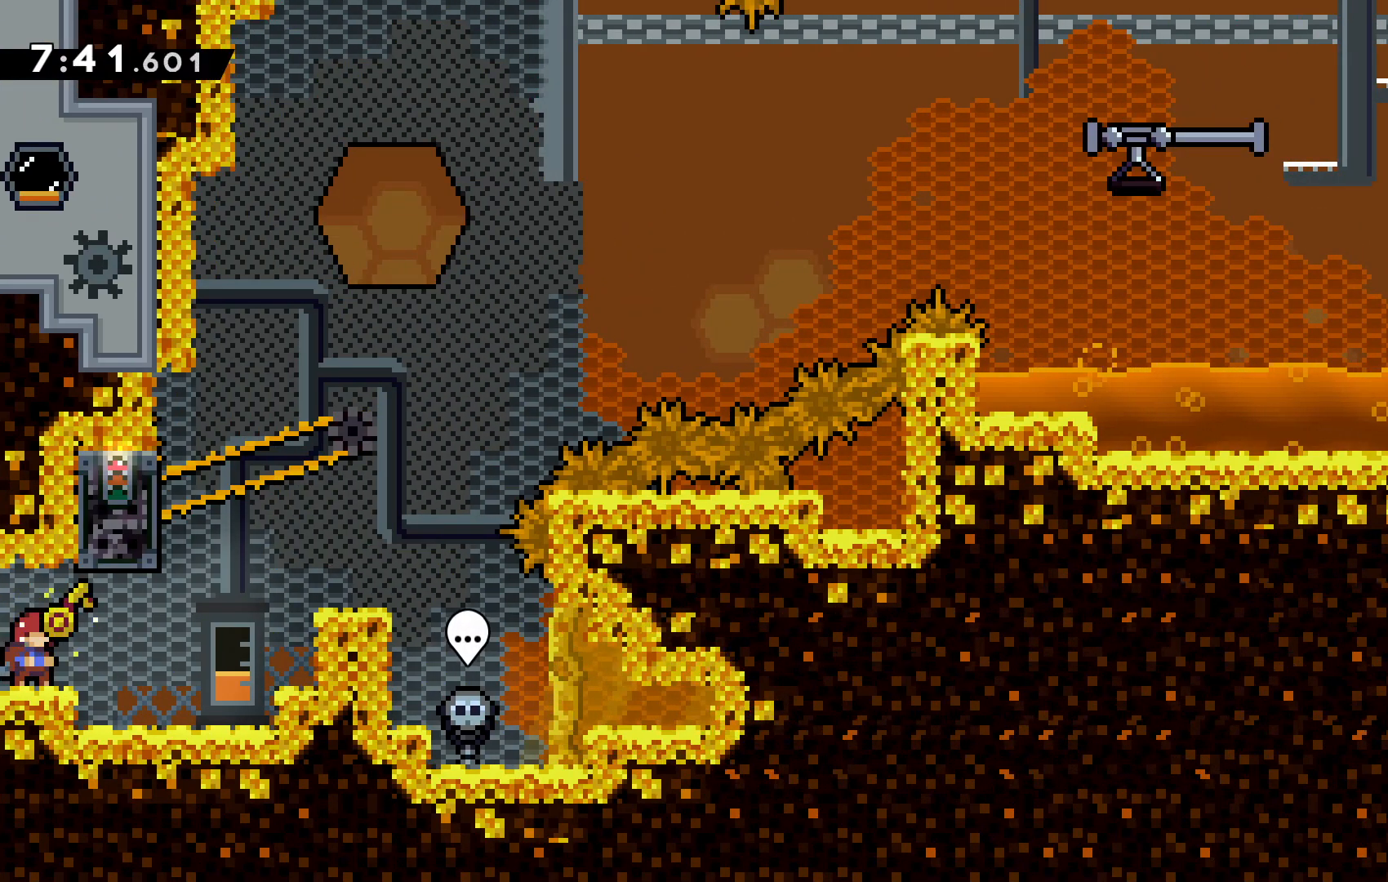
{"keys": [], "events": []}
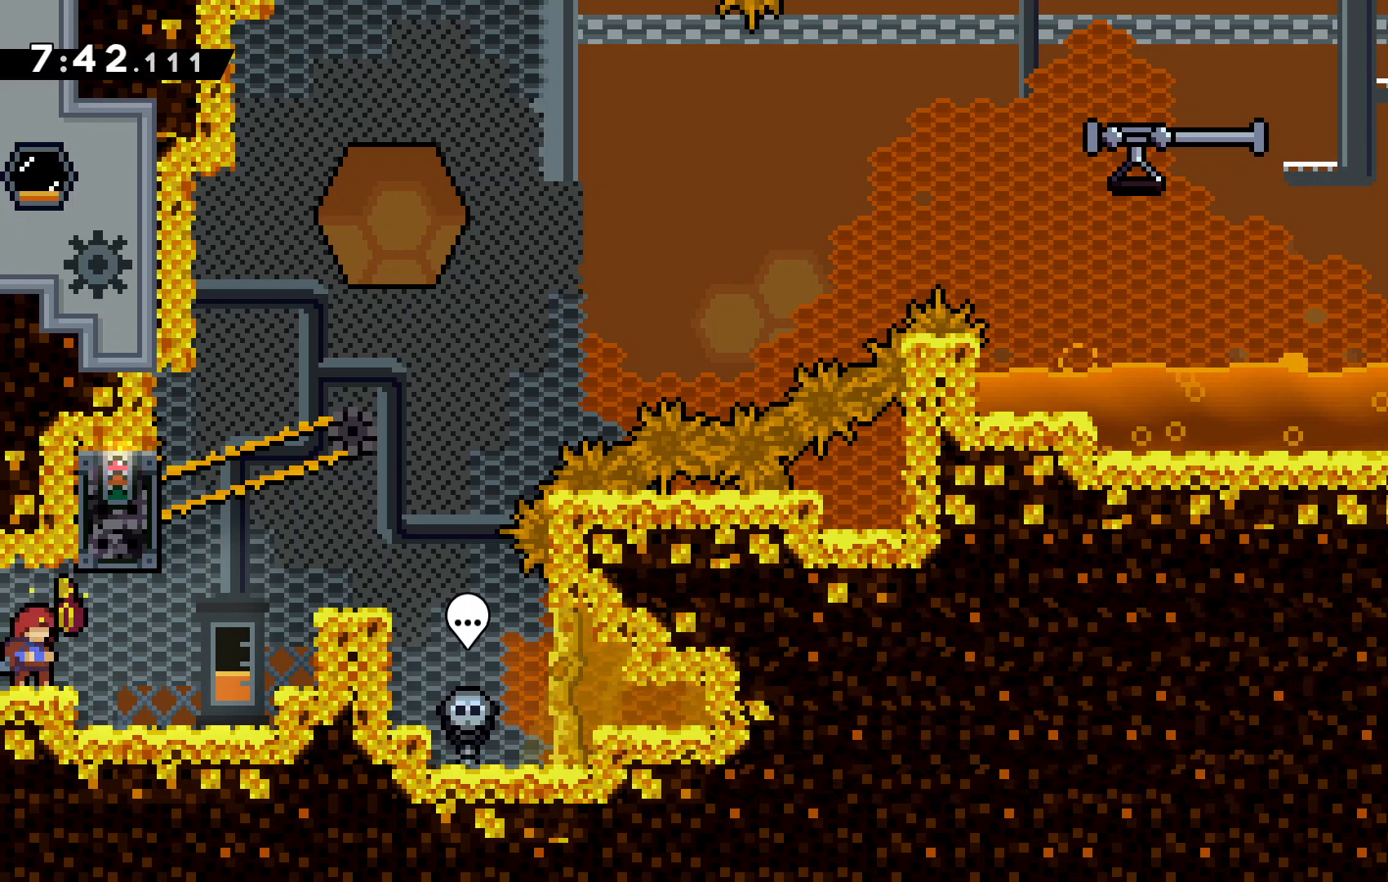
{"keys": [], "events": []}